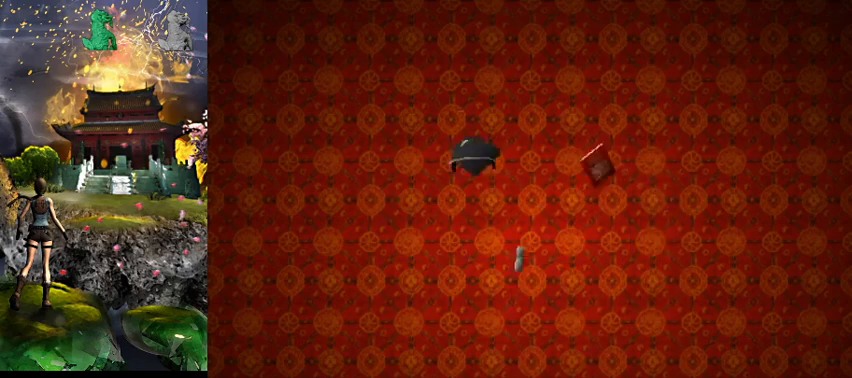
Gameplay with keyboard; each line is a JSON object with the keys held at the frame after it. "events" lists presses ("down") and releases ("up") of "0", "1", "2", "3", "4", "5", "6", "7", "8", "9", "a", "act", "crouch", "d", "dash", "down", "flare", "gun", "inv", "left", "look", "right", "roll", "s", "sl", "space", "sr", "up", "w" and "walk" between this image and that frame as [ms after this image, input, new state], when the widget could be followed in between. No other keys are recorded. Mouse input is not recorded. Key names are as the overlay labels them; some are game actions (e.g. jump) rather than physical keys.
{"keys": ["right", "w"], "events": [[367, "right", "down"], [467, "w", "down"]]}
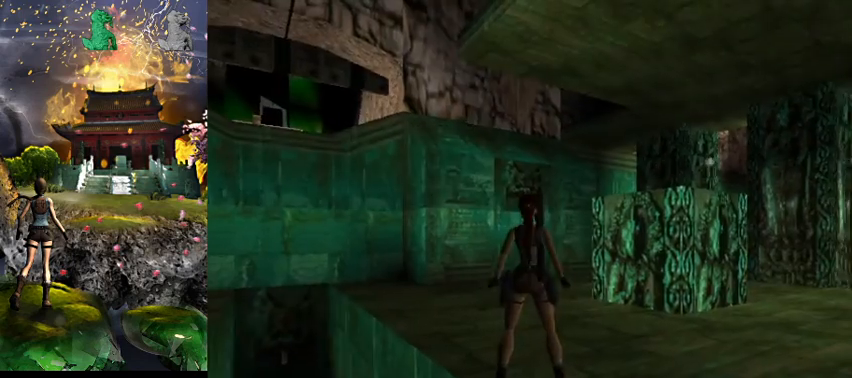
{"keys": ["w"], "events": [[434, "right", "up"]]}
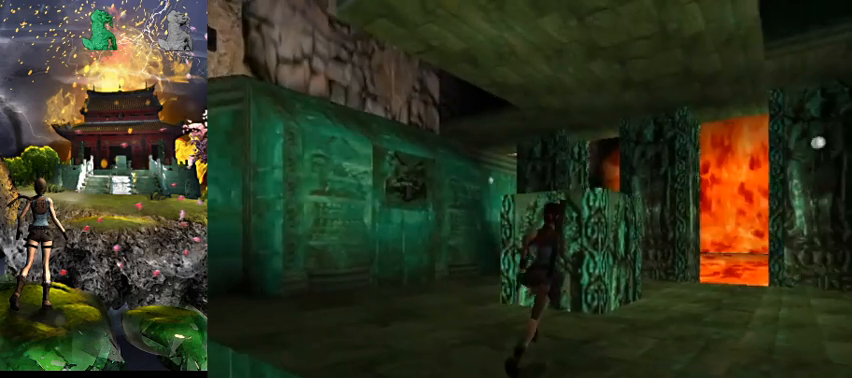
{"keys": ["right", "w"], "events": [[134, "right", "down"]]}
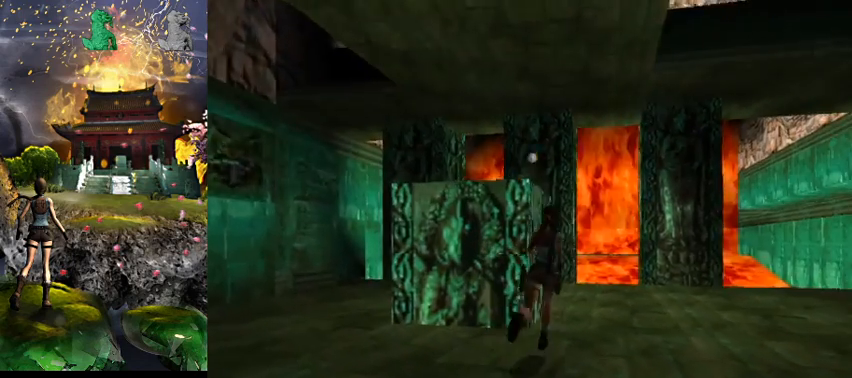
{"keys": ["a"], "events": [[67, "a", "down"], [100, "right", "up"], [267, "w", "up"]]}
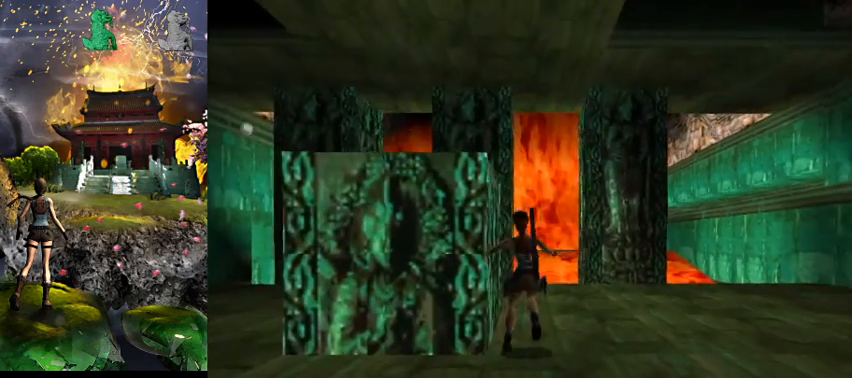
{"keys": ["a"], "events": []}
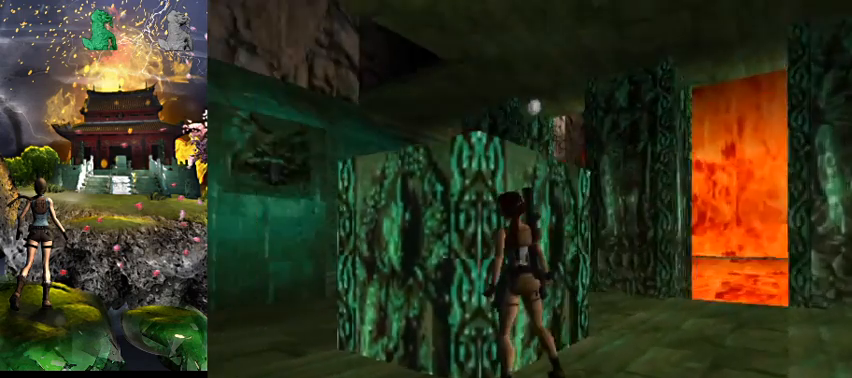
{"keys": ["s"], "events": [[34, "a", "up"], [34, "w", "down"], [200, "w", "up"], [334, "s", "down"]]}
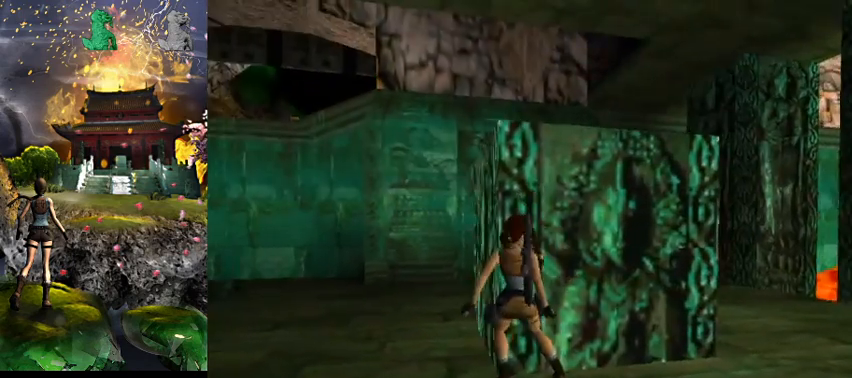
{"keys": [], "events": [[100, "a", "down"], [200, "a", "up"], [267, "right", "down"], [367, "s", "up"], [500, "right", "up"]]}
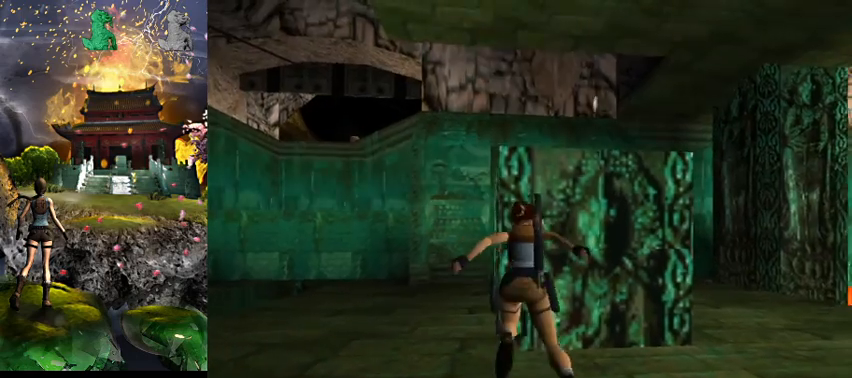
{"keys": ["space", "w"], "events": [[234, "space", "down"], [300, "w", "down"]]}
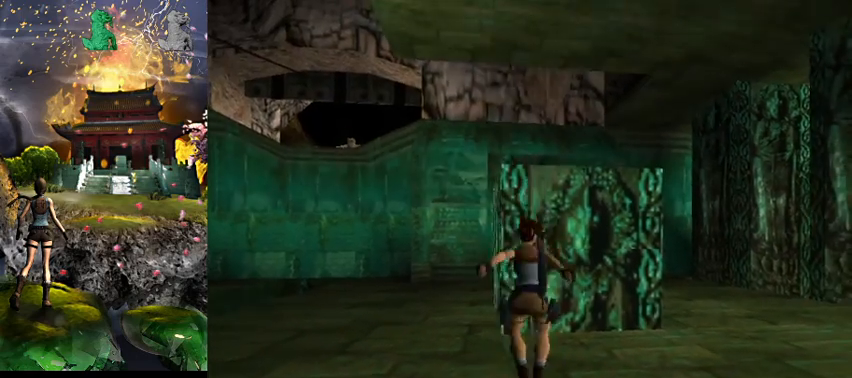
{"keys": ["w"], "events": [[134, "a", "down"], [267, "space", "up"], [434, "a", "up"]]}
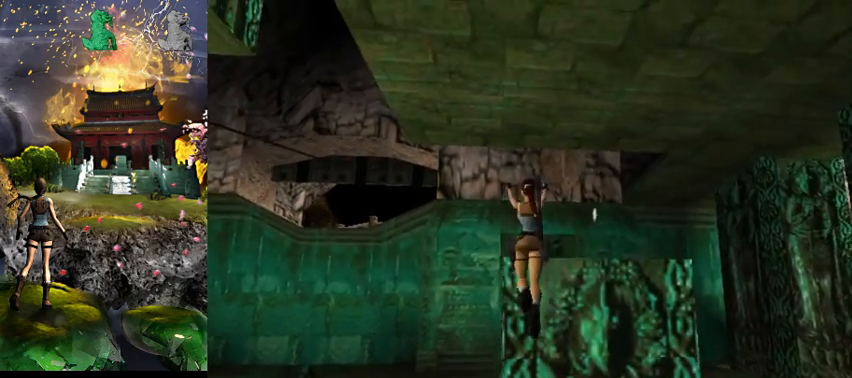
{"keys": ["a", "w"], "events": [[467, "a", "down"]]}
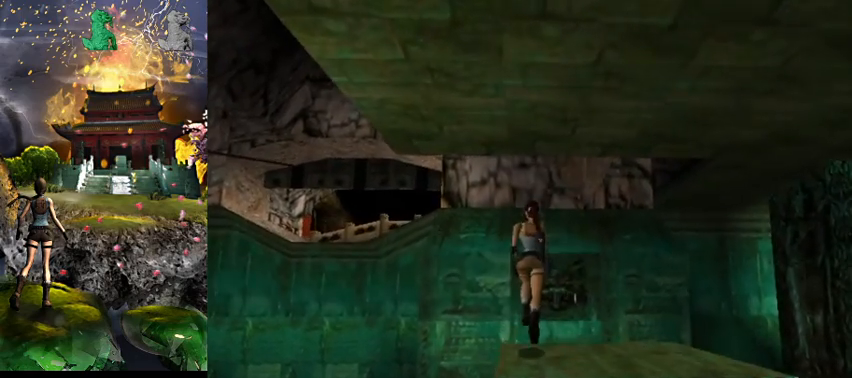
{"keys": ["right", "space", "w"], "events": [[100, "a", "up"], [200, "space", "down"], [500, "right", "down"]]}
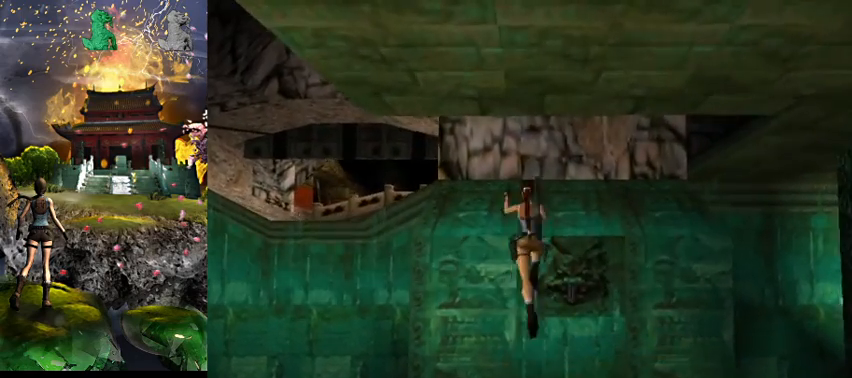
{"keys": [], "events": [[67, "space", "up"], [100, "right", "up"], [300, "w", "up"]]}
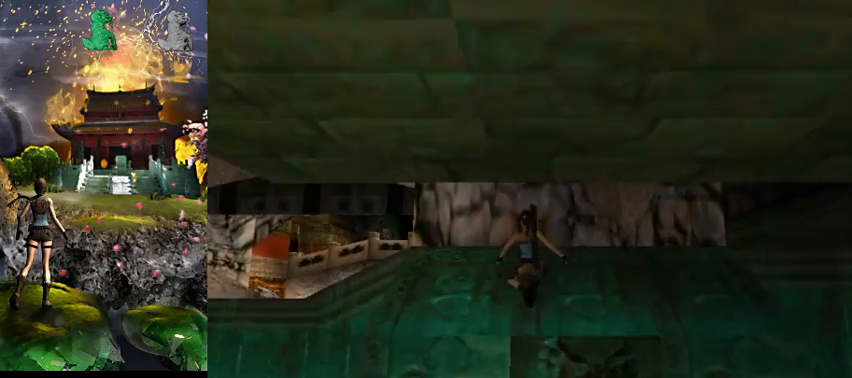
{"keys": ["roll", "space"], "events": [[200, "space", "down"], [234, "roll", "down"]]}
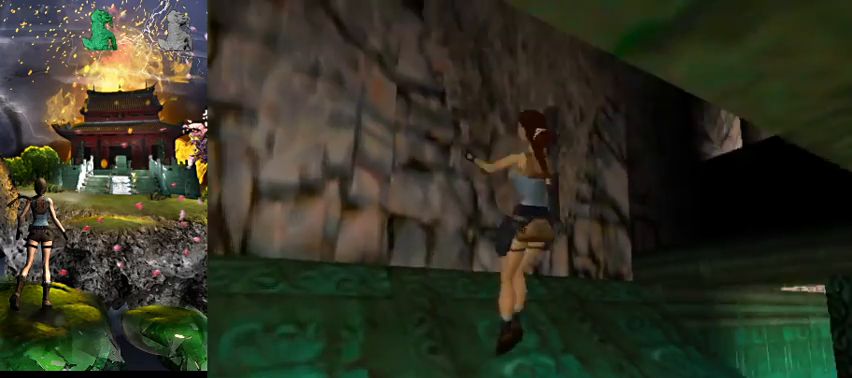
{"keys": [], "events": [[67, "space", "up"], [100, "roll", "up"]]}
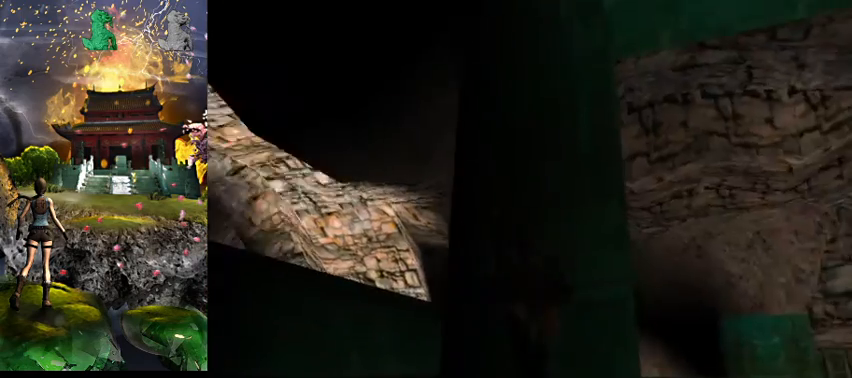
{"keys": [], "events": []}
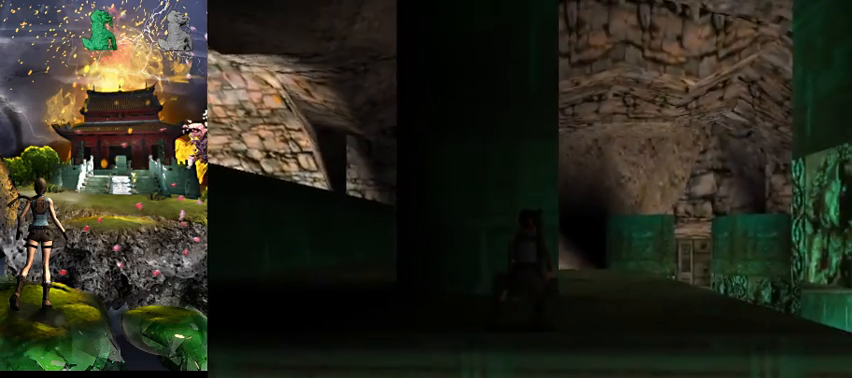
{"keys": ["s"], "events": [[200, "s", "down"]]}
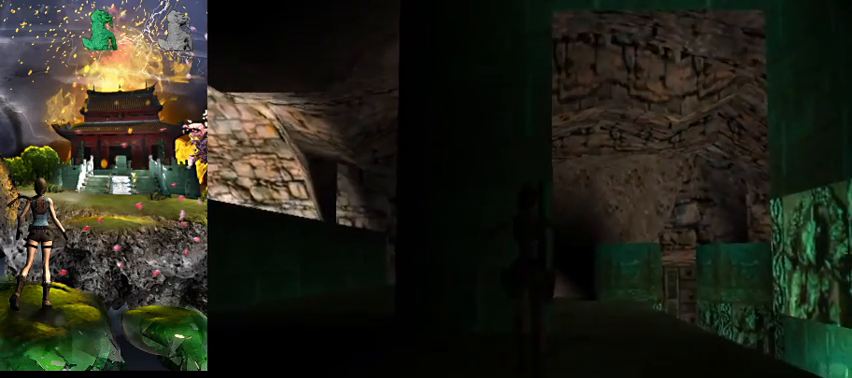
{"keys": ["act"], "events": [[67, "s", "up"], [300, "act", "down"]]}
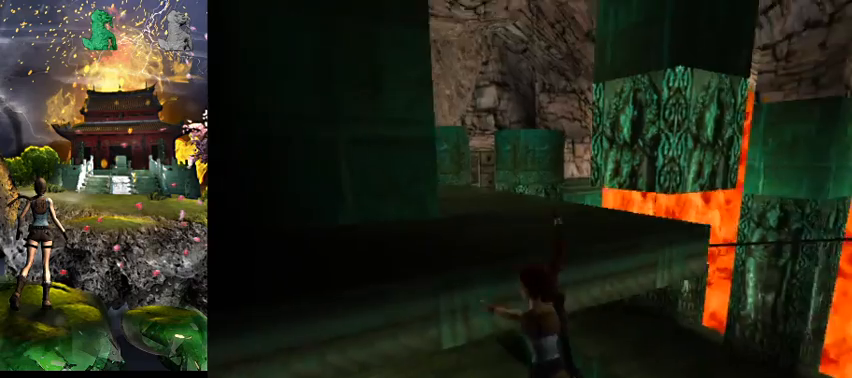
{"keys": ["a"], "events": [[200, "act", "up"], [267, "a", "down"]]}
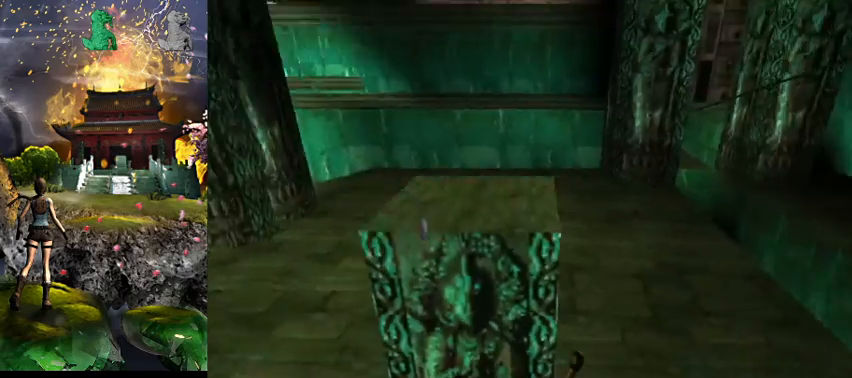
{"keys": ["a"], "events": []}
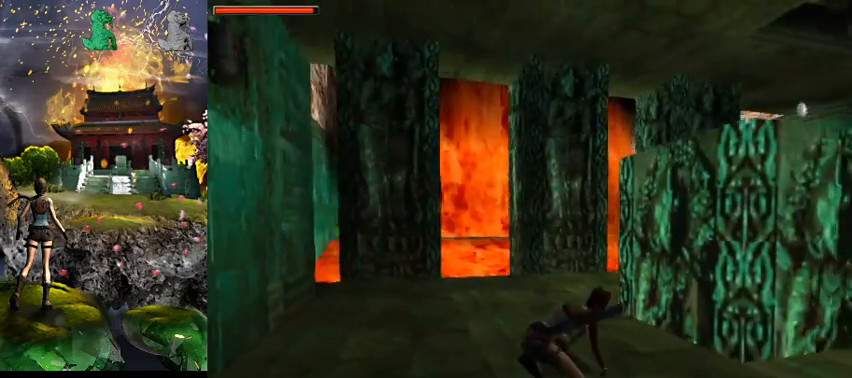
{"keys": [], "events": [[34, "a", "up"]]}
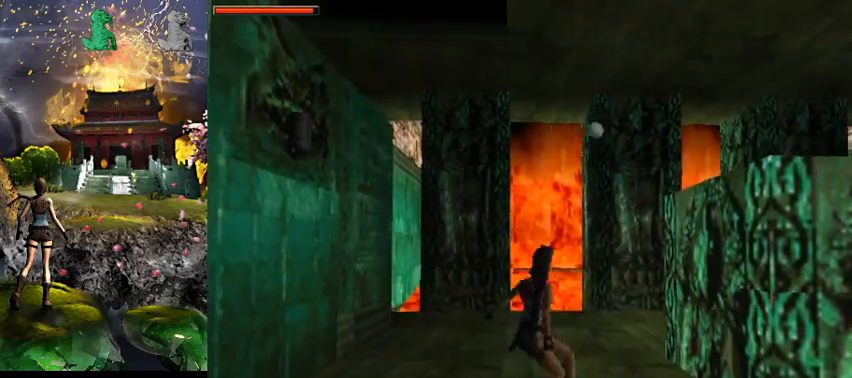
{"keys": ["s"], "events": [[467, "s", "down"]]}
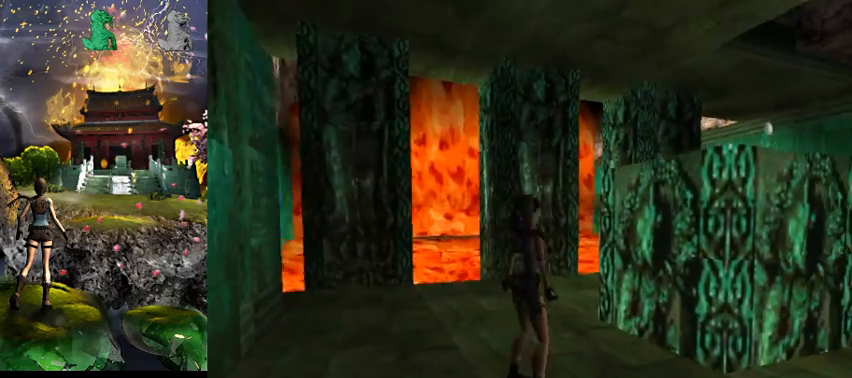
{"keys": [], "events": [[167, "s", "up"]]}
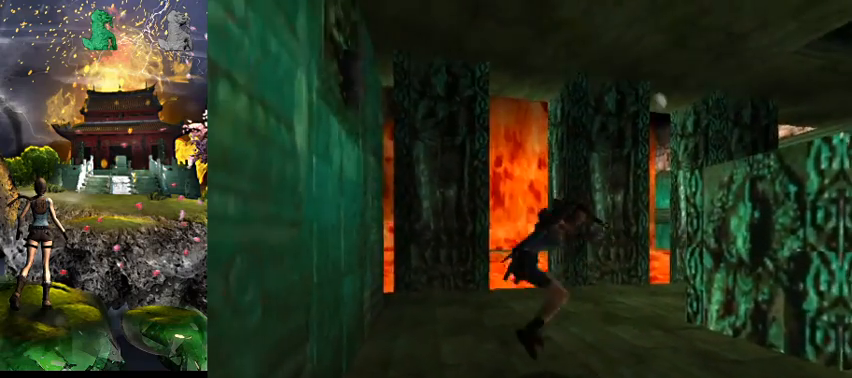
{"keys": [], "events": []}
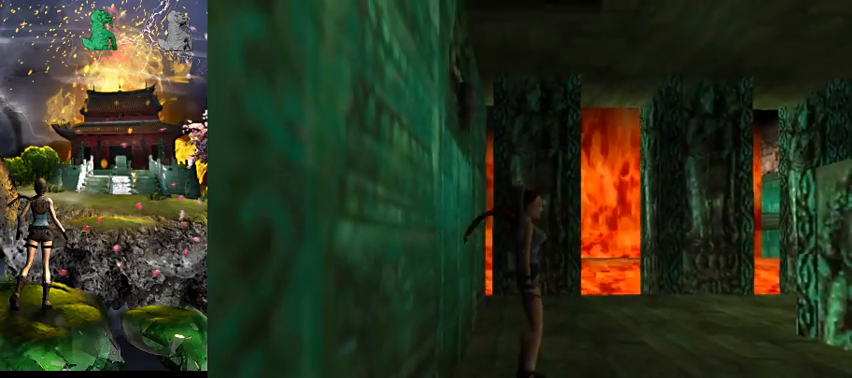
{"keys": [], "events": [[100, "w", "down"], [167, "w", "up"]]}
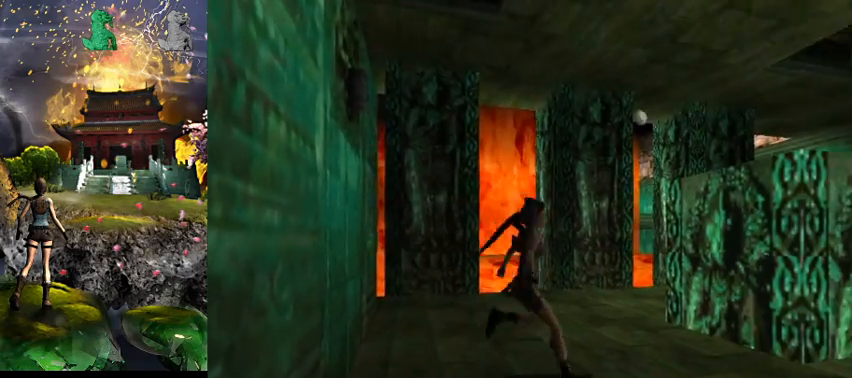
{"keys": ["space"], "events": [[367, "space", "down"]]}
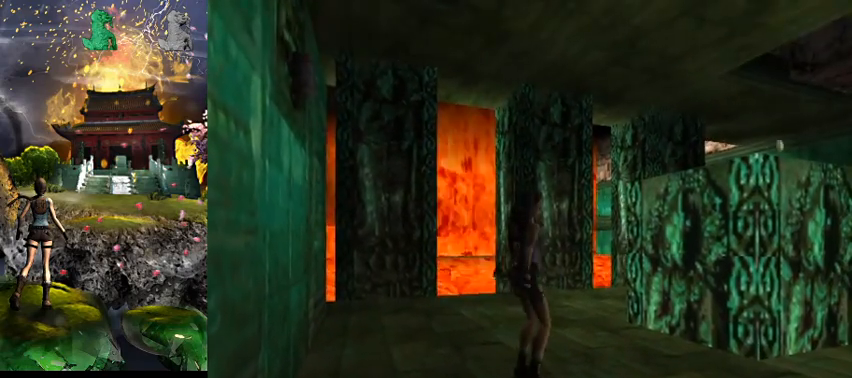
{"keys": [], "events": [[34, "w", "down"], [234, "roll", "down"], [334, "space", "up"], [367, "w", "up"], [400, "roll", "up"]]}
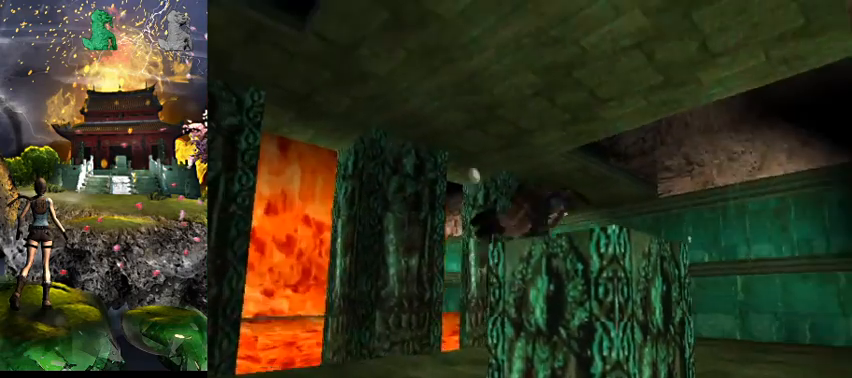
{"keys": [], "events": []}